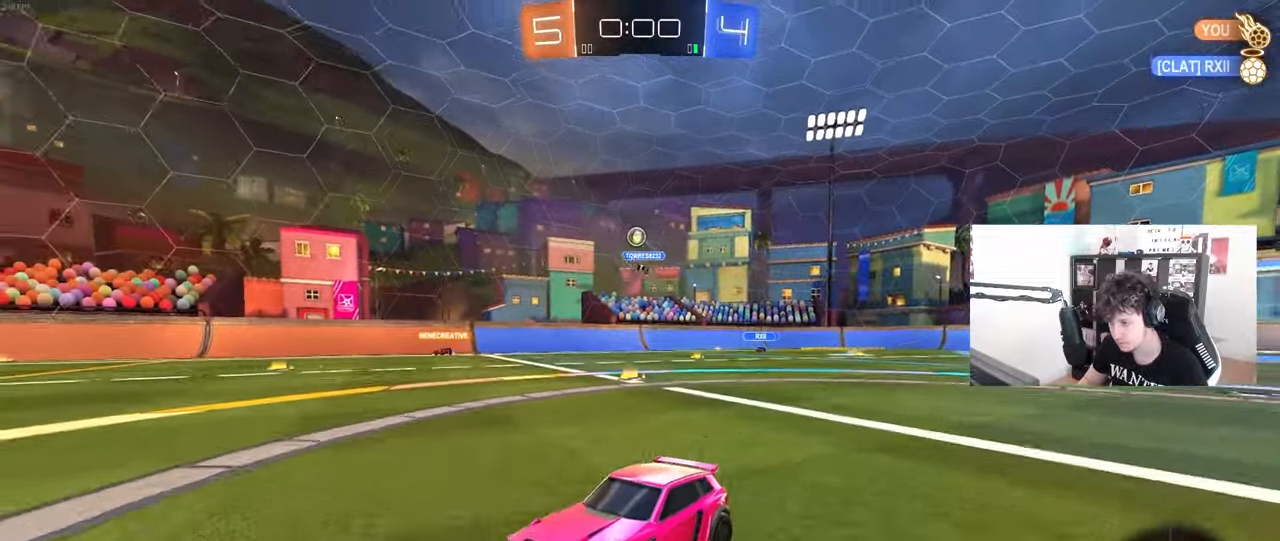
Gameplay with keyboard and mouse; each line is a JSON object with the keys and mouse buttons held at the frame after it. "events" lists presses ("down") and releases ("up") of "1", "2", "3", "4", "5", "a", "alt", "c", "caps_lock", "ctrl", "d", "e", "f", "g", "q", "r", "s", "shift", "space", "t", "tab", "v", "w", "x", "z", "mouse_left", "mouse_wheel" and "mouse_right" between this image and that frame as [ms after this image, input, new state], when the widget could be followed in between. "mouse_left", "mouse_wheel", "mouse_right" = the "left", "wheel", "right" buttons of the "mouse" list. No other keys are recorded. "wheel" means that the mouse wheel is clicked or scrolled. "mouse_move" is the direction in which the mouse moves at that frame (one of eight, or "still"), when it could be read.
{"keys": ["w"], "mouse": [], "mouse_move": "still", "events": [[50, "d", "down"], [183, "d", "up"]]}
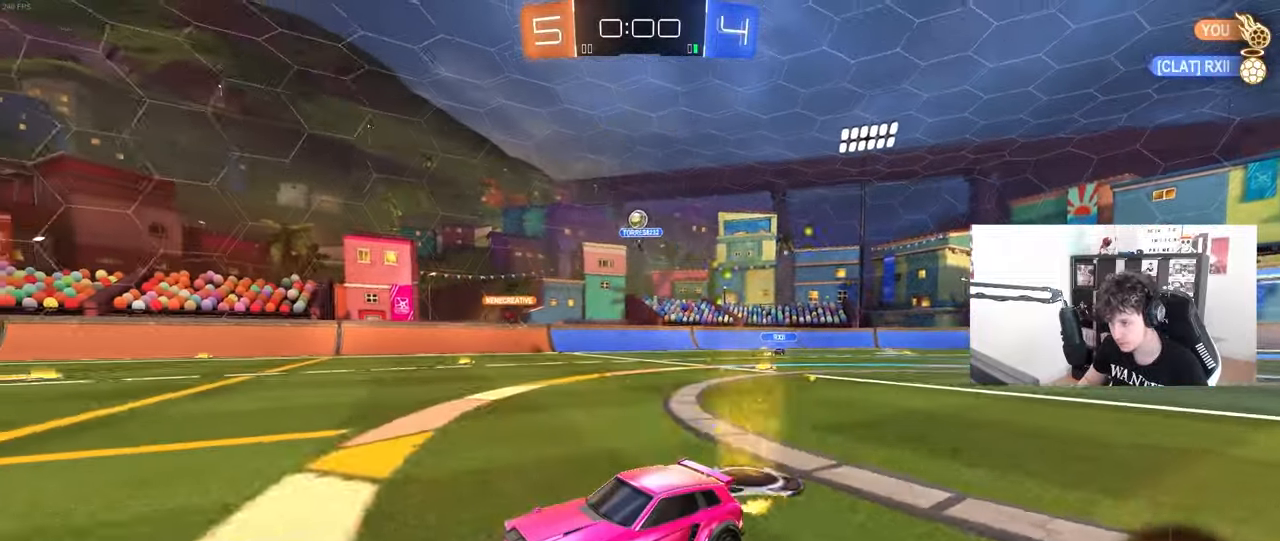
{"keys": [], "mouse": [], "mouse_move": "still", "events": [[200, "w", "up"]]}
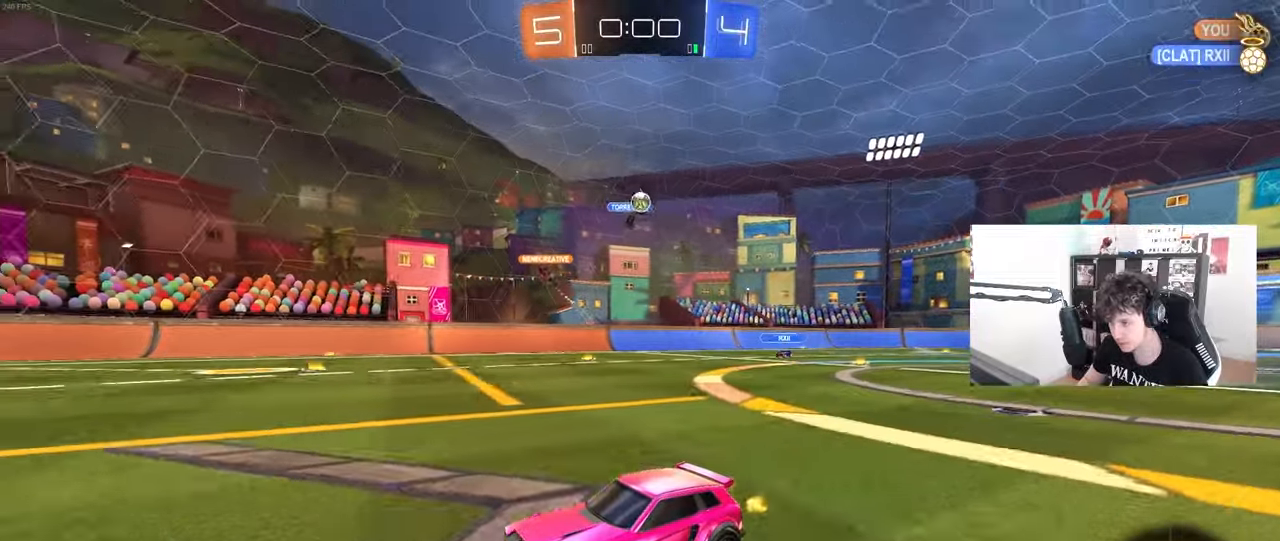
{"keys": [], "mouse": [], "mouse_move": "still", "events": [[167, "s", "down"], [217, "d", "down"], [267, "d", "up"], [317, "s", "up"], [400, "a", "down"], [450, "a", "up"]]}
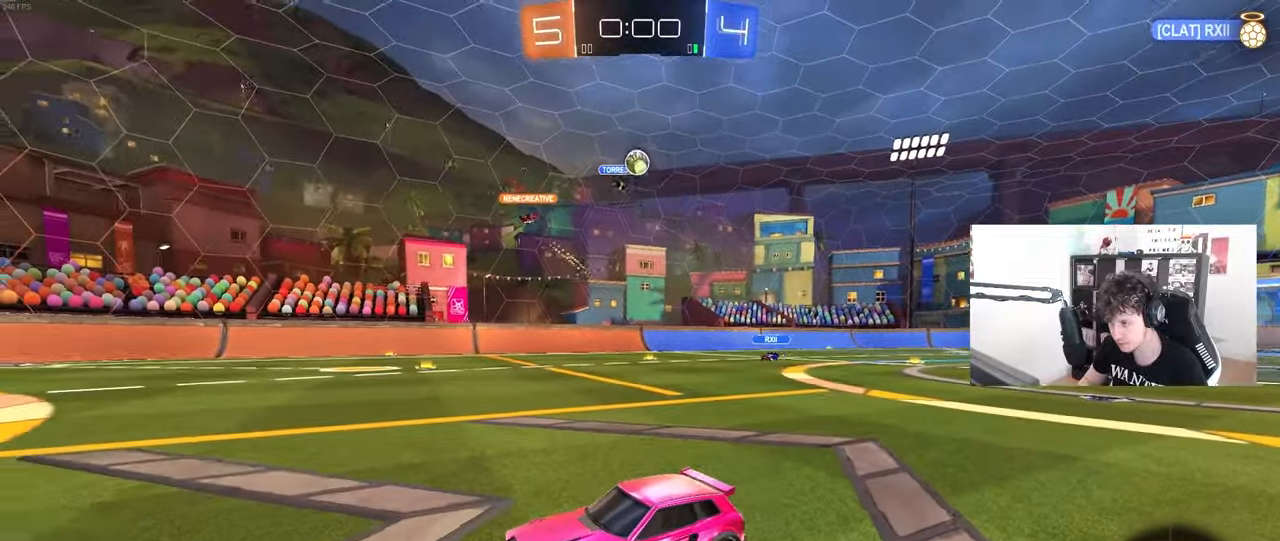
{"keys": ["d", "w"], "mouse": [], "mouse_move": "still", "events": [[50, "w", "down"], [283, "w", "up"], [333, "a", "down"], [367, "a", "up"], [417, "d", "down"], [417, "w", "down"]]}
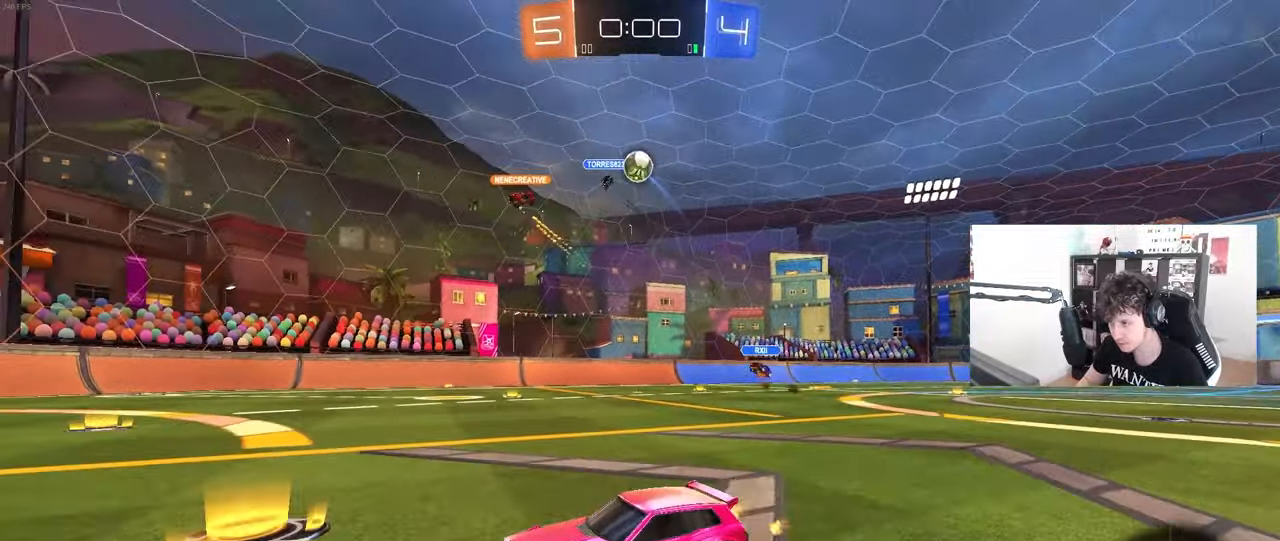
{"keys": ["a", "shift"], "mouse": ["left", "right"], "mouse_move": "still", "events": [[67, "w", "up"], [117, "mouse_right", "down"], [150, "s", "down"], [250, "a", "down"], [250, "d", "up"], [250, "mouse_left", "down"], [250, "shift", "down"], [300, "s", "up"], [350, "a", "up"], [350, "mouse_right", "up"], [350, "shift", "up"], [383, "mouse_right", "down"], [483, "a", "down"], [483, "shift", "down"]]}
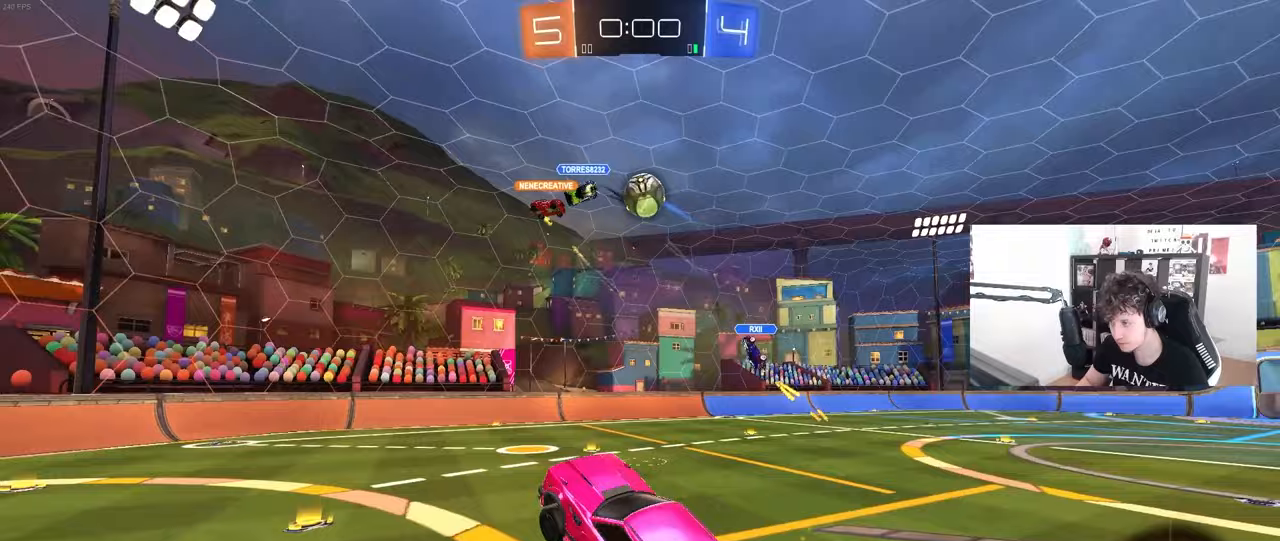
{"keys": ["a"], "mouse": [], "mouse_move": "right", "events": [[83, "mouse_right", "up"], [83, "shift", "up"], [133, "mouse_left", "up"], [133, "s", "down"], [267, "s", "up"], [350, "a", "up"], [417, "mouse_left", "down"], [450, "a", "down"], [450, "mouse_left", "up"]]}
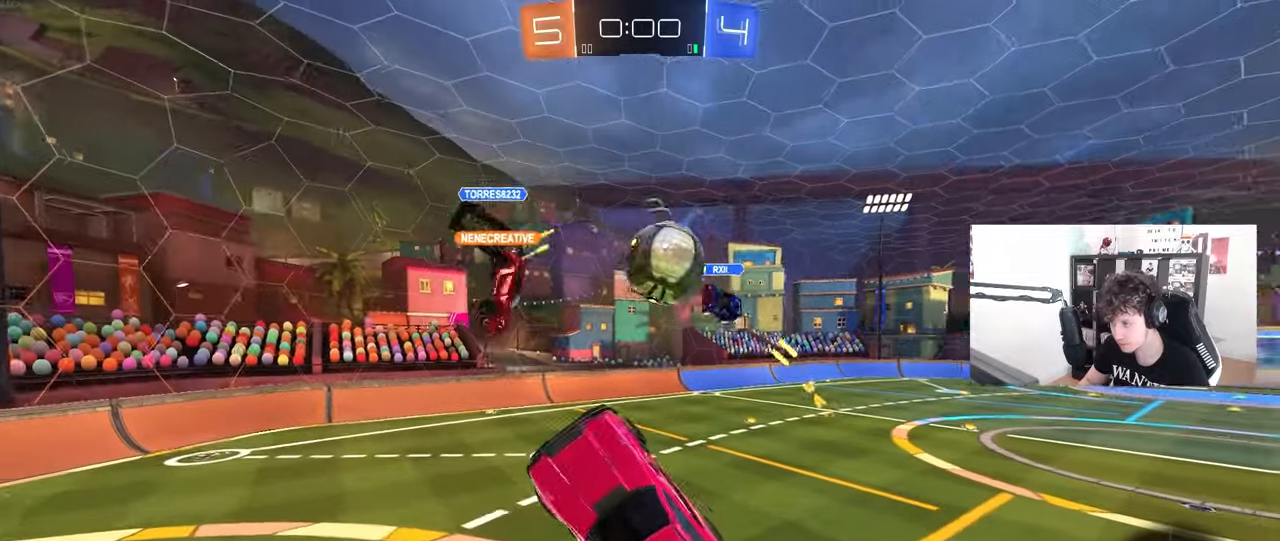
{"keys": ["a", "shift", "w"], "mouse": ["left"], "mouse_move": "up", "events": [[50, "d", "down"], [50, "mouse_left", "down"], [50, "w", "down"], [100, "d", "up"], [183, "a", "up"], [183, "d", "down"], [283, "a", "down"], [283, "d", "up"], [283, "shift", "down"]]}
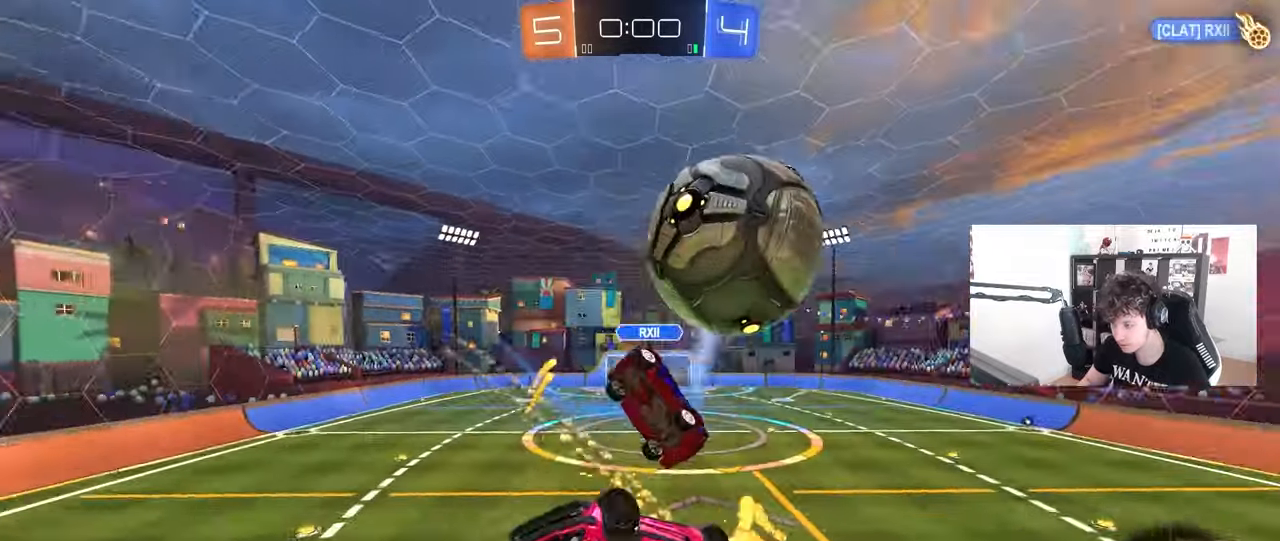
{"keys": ["a"], "mouse": ["left"], "mouse_move": "left", "events": [[17, "mouse_left", "up"], [17, "w", "up"], [200, "shift", "up"], [250, "shift", "down"], [383, "shift", "up"], [433, "mouse_left", "down"]]}
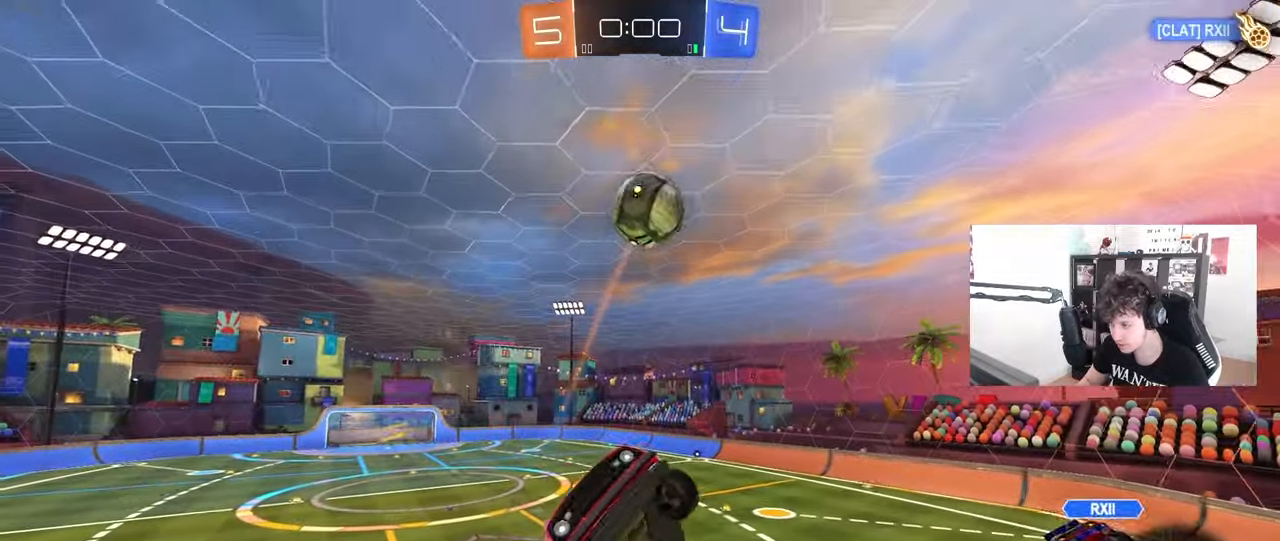
{"keys": ["w"], "mouse": [], "mouse_move": "still", "events": [[133, "s", "down"], [267, "mouse_left", "up"], [317, "a", "up"], [317, "s", "up"], [400, "w", "down"]]}
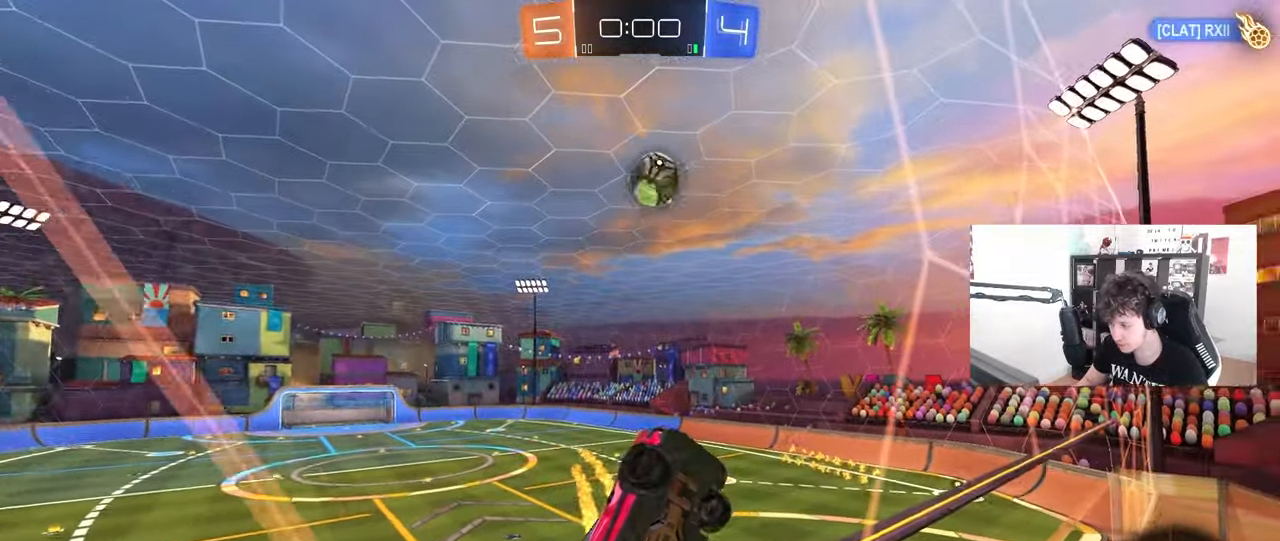
{"keys": ["a", "w"], "mouse": [], "mouse_move": "still", "events": [[50, "d", "down"], [100, "d", "up"], [467, "a", "down"]]}
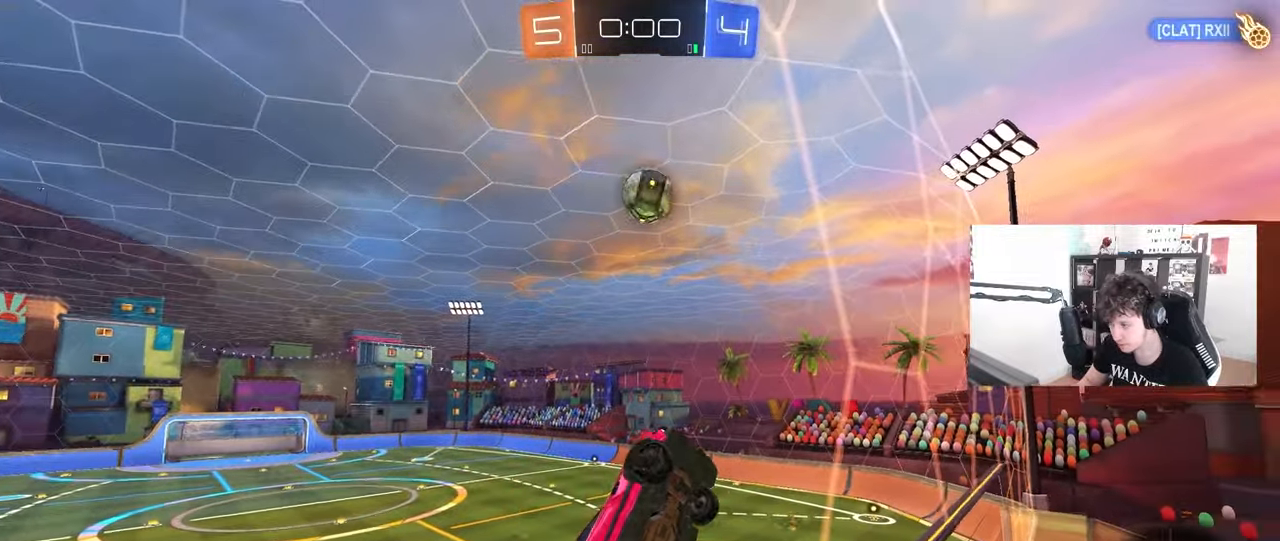
{"keys": ["a", "w"], "mouse": [], "mouse_move": "still", "events": [[17, "mouse_left", "down"], [150, "a", "up"], [250, "mouse_left", "up"], [433, "a", "down"]]}
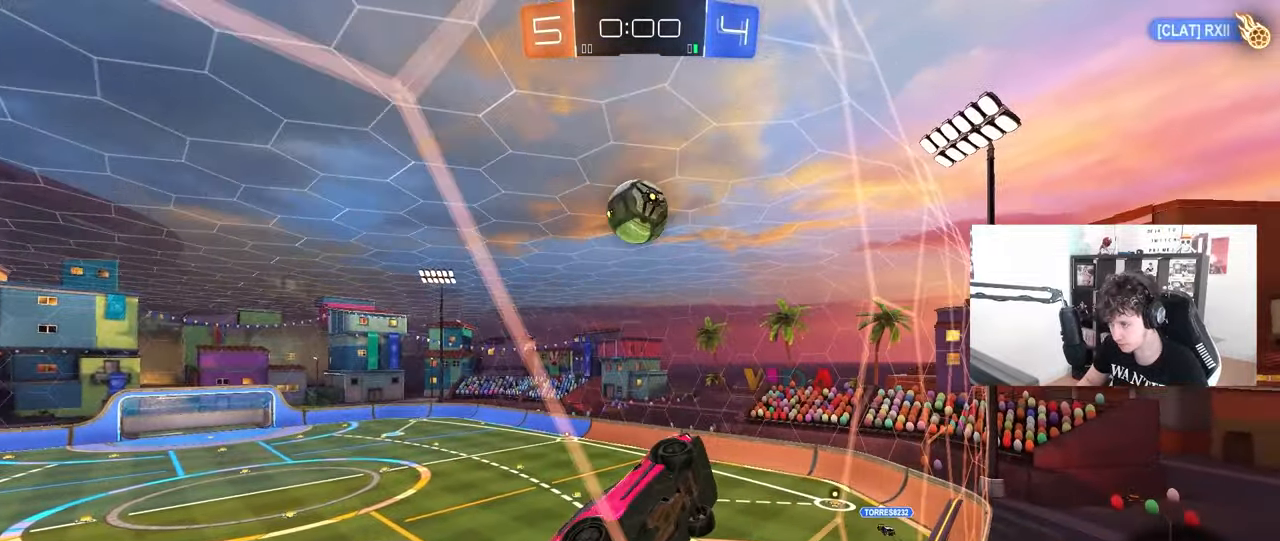
{"keys": ["a", "w"], "mouse": [], "mouse_move": "still", "events": [[117, "a", "up"], [117, "w", "up"], [217, "s", "down"], [317, "s", "up"], [417, "w", "down"], [450, "a", "down"]]}
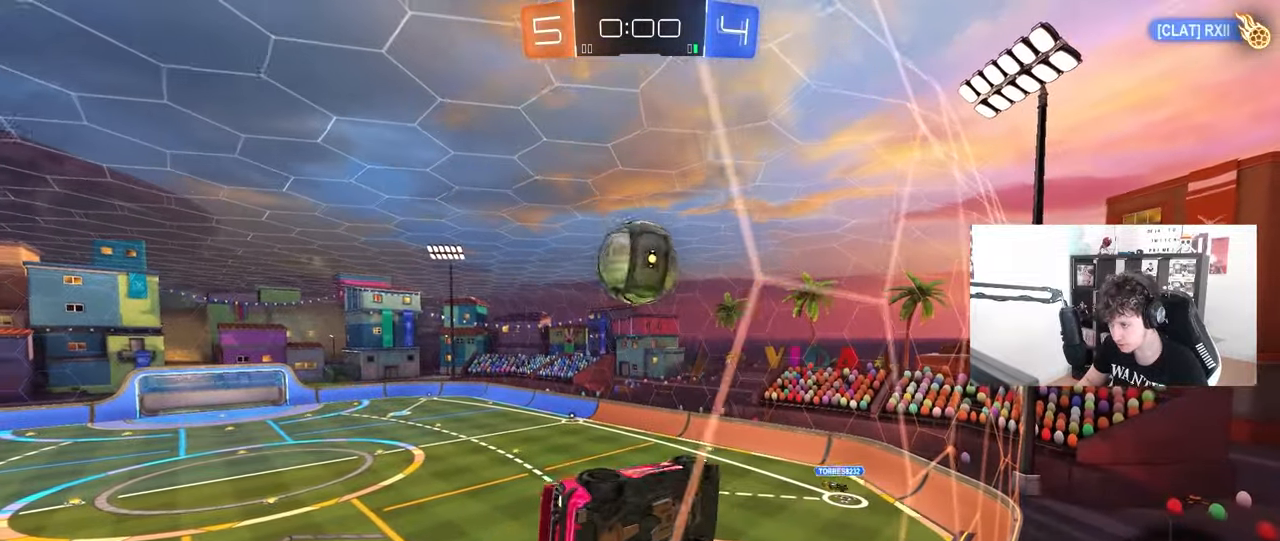
{"keys": ["d"], "mouse": ["left"], "mouse_move": "still", "events": [[100, "a", "up"], [133, "mouse_right", "down"], [133, "w", "up"], [233, "s", "down"], [283, "d", "down"], [383, "mouse_left", "down"], [383, "mouse_right", "up"], [383, "shift", "down"], [417, "shift", "up"], [467, "s", "up"]]}
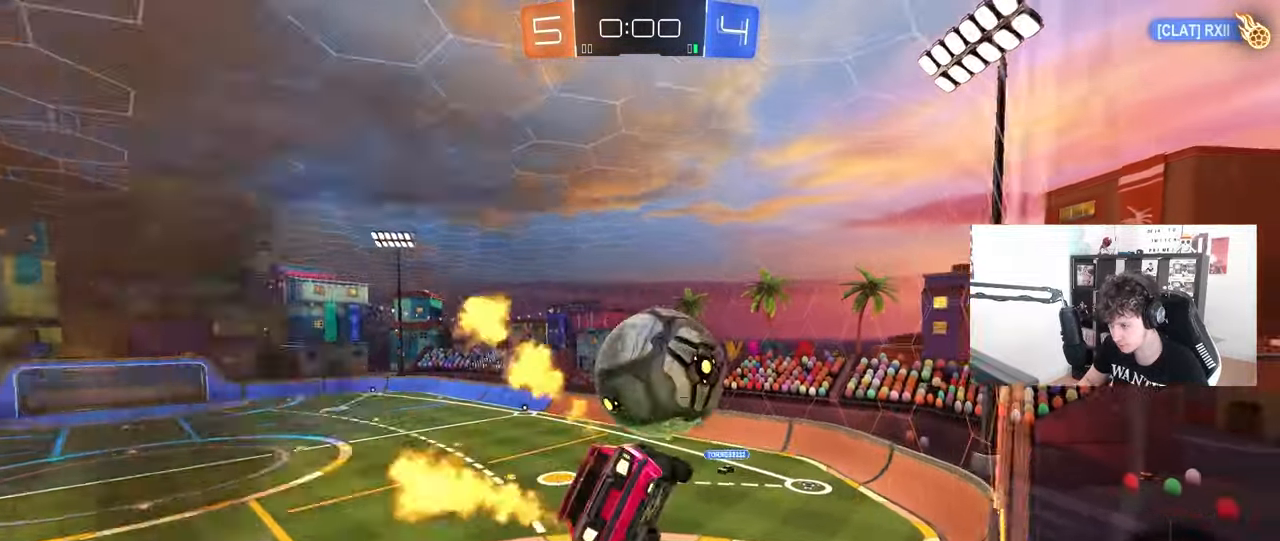
{"keys": ["d", "shift"], "mouse": [], "mouse_move": "still", "events": [[67, "d", "up"], [67, "shift", "down"], [117, "d", "down"], [117, "w", "down"], [133, "mouse_right", "down"], [300, "mouse_left", "up"], [350, "mouse_right", "up"], [350, "w", "up"]]}
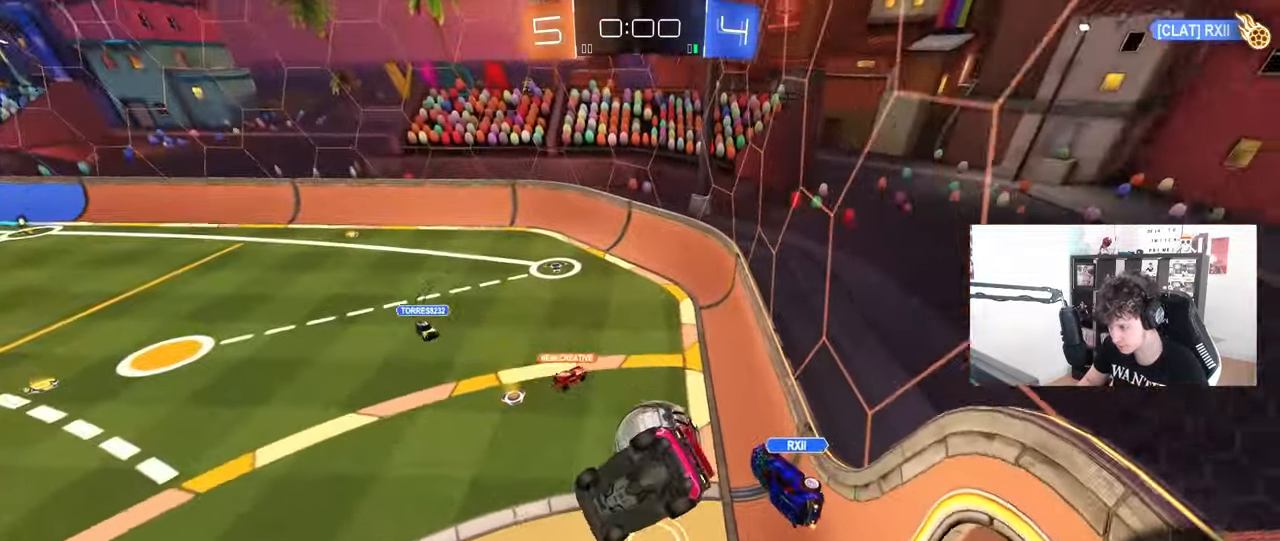
{"keys": [], "mouse": [], "mouse_move": "still", "events": [[267, "d", "up"], [267, "shift", "up"]]}
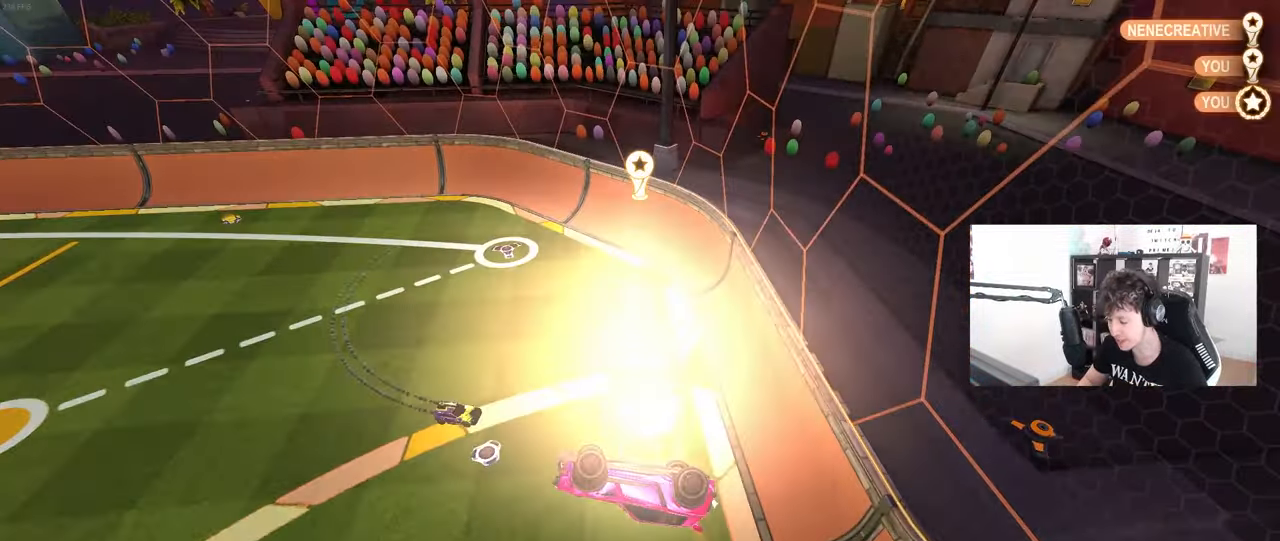
{"keys": [], "mouse": [], "mouse_move": "still", "events": []}
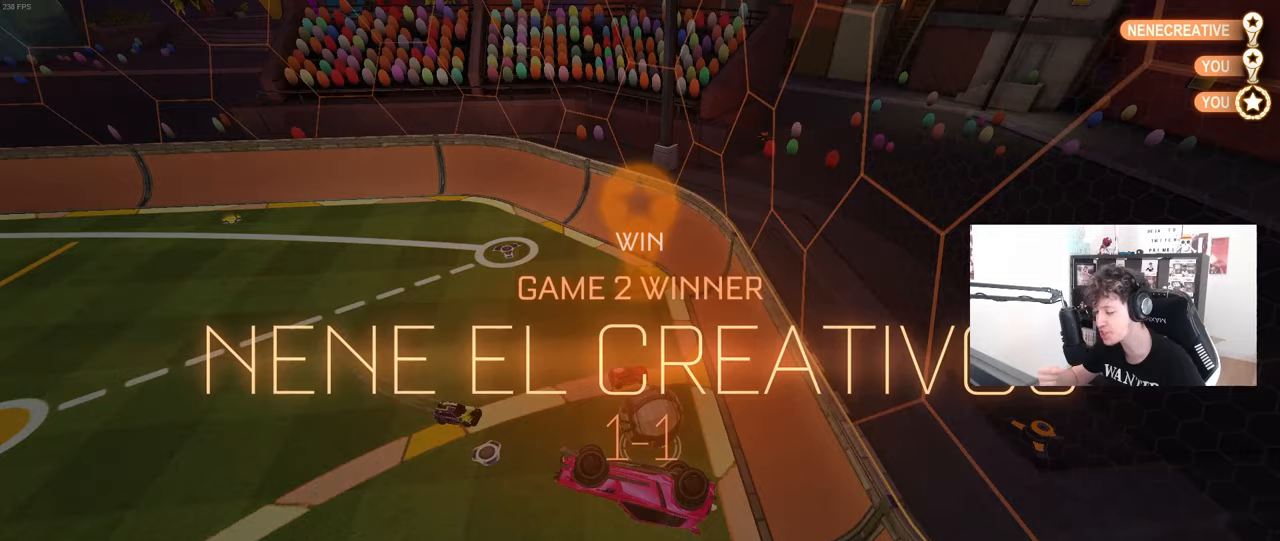
{"keys": ["a", "shift"], "mouse": [], "mouse_move": "still", "events": [[467, "a", "down"], [467, "shift", "down"]]}
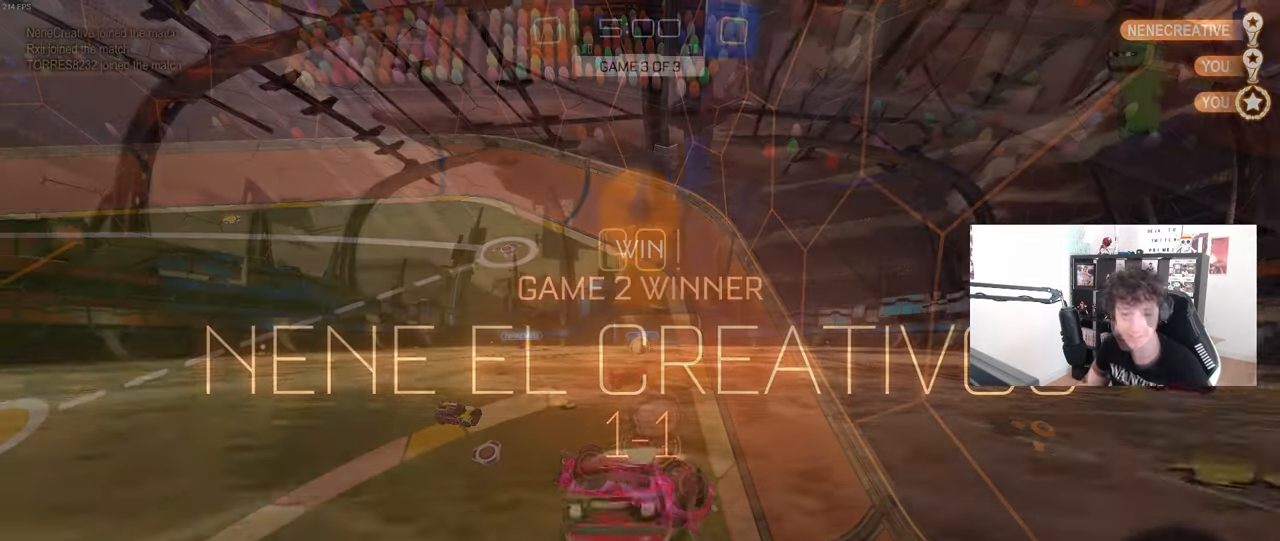
{"keys": ["a", "shift"], "mouse": [], "mouse_move": "down-left", "events": [[83, "s", "down"], [317, "mouse_left", "down"], [400, "mouse_left", "up"], [450, "s", "up"]]}
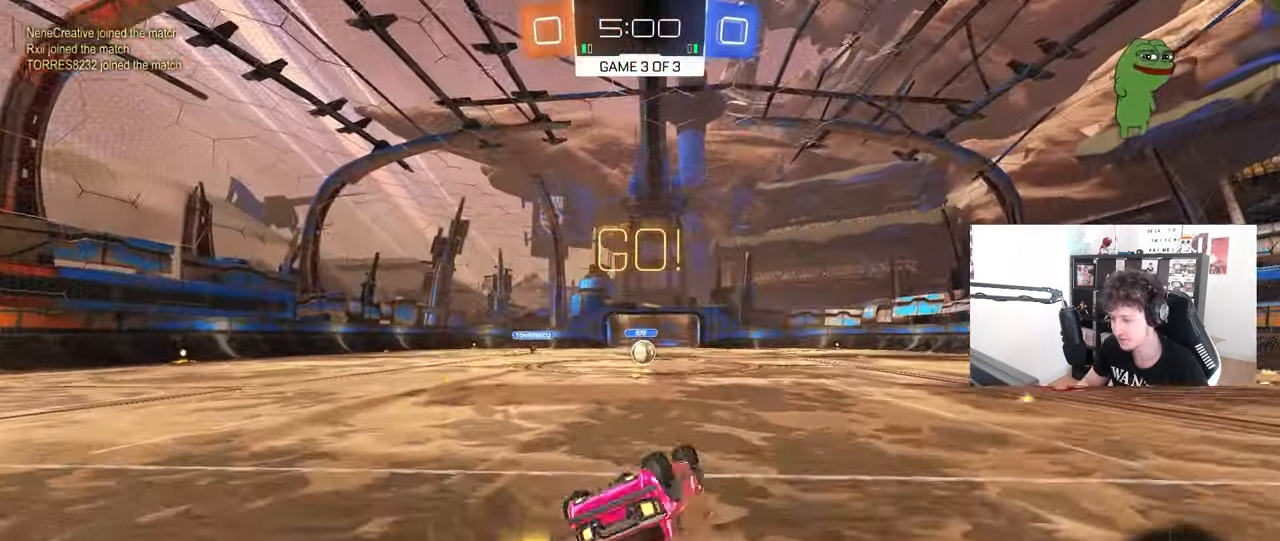
{"keys": [], "mouse": [], "mouse_move": "still", "events": [[50, "s", "down"], [283, "shift", "up"], [317, "a", "up"], [317, "s", "up"]]}
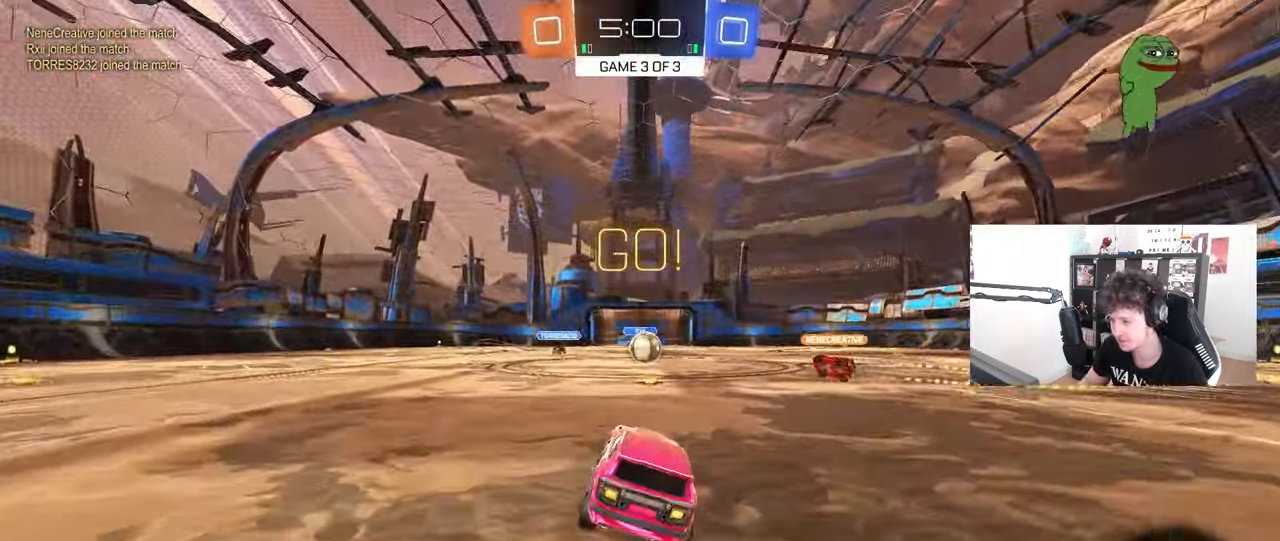
{"keys": ["d", "w"], "mouse": [], "mouse_move": "still", "events": [[17, "w", "down"], [483, "d", "down"]]}
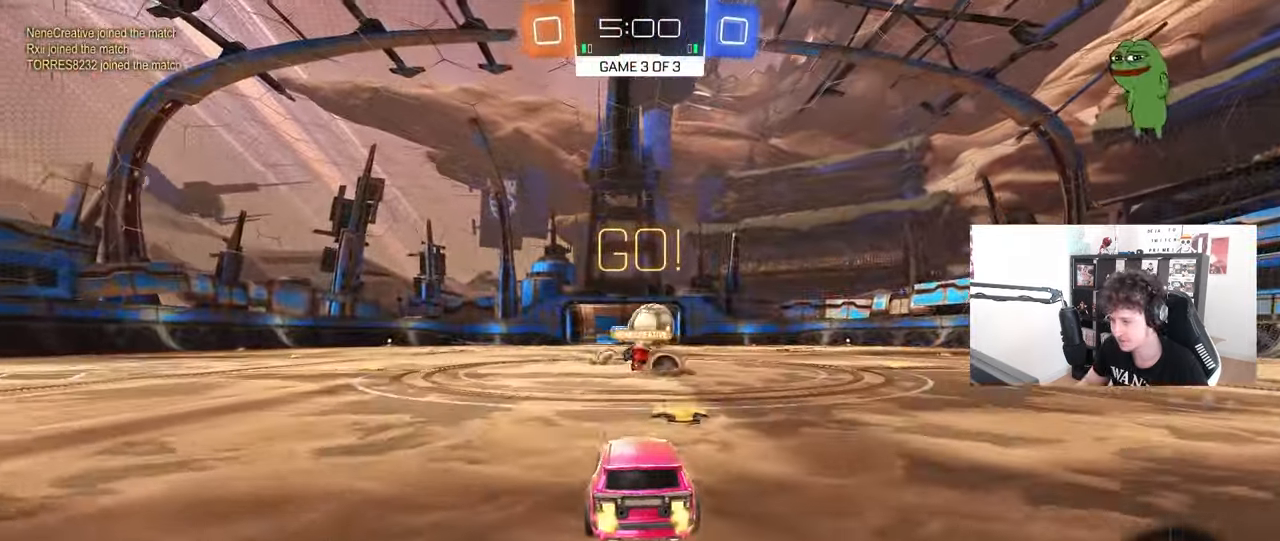
{"keys": ["d", "w"], "mouse": ["left"], "mouse_move": "still", "events": [[33, "mouse_left", "down"], [350, "shift", "down"], [400, "shift", "up"]]}
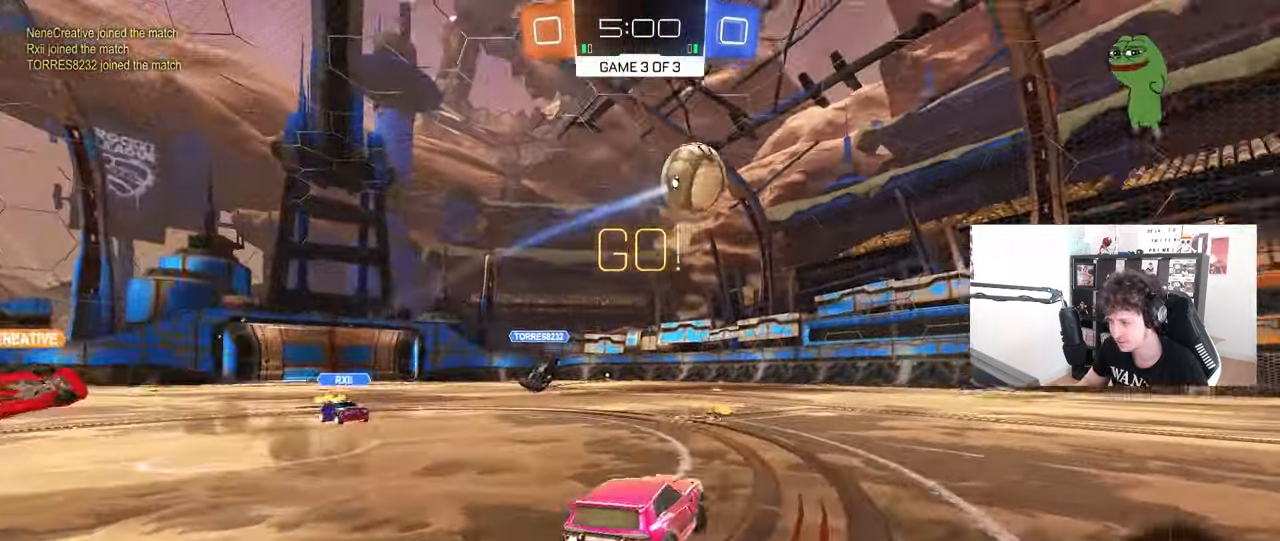
{"keys": ["d", "s", "shift"], "mouse": [], "mouse_move": "still", "events": [[50, "d", "up"], [50, "mouse_right", "down"], [133, "d", "down"], [133, "shift", "down"], [183, "space", "down"], [283, "s", "down"], [283, "space", "up"], [283, "w", "up"], [333, "mouse_right", "up"], [417, "mouse_left", "up"]]}
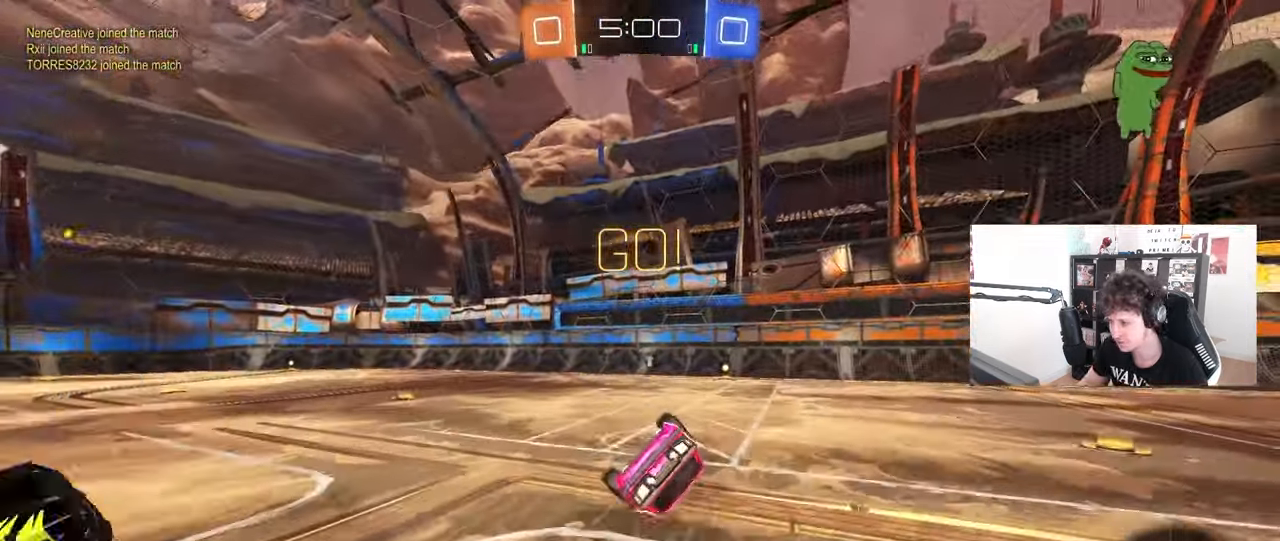
{"keys": ["d"], "mouse": [], "mouse_move": "still", "events": [[150, "s", "up"], [250, "s", "down"], [433, "s", "up"], [483, "shift", "up"]]}
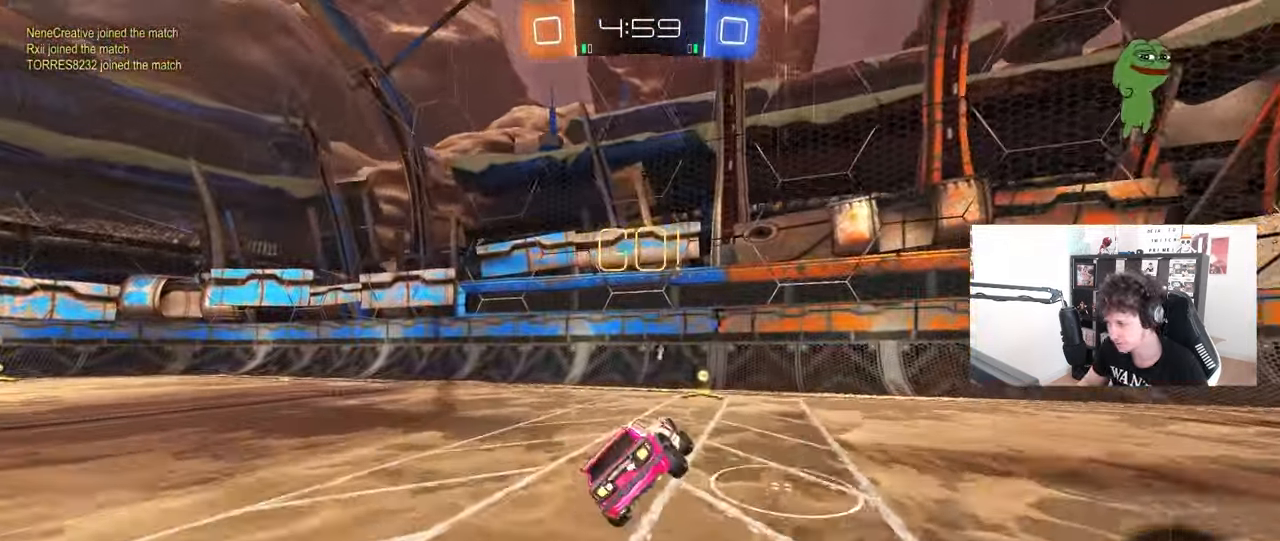
{"keys": ["d", "space", "w"], "mouse": ["left"], "mouse_move": "still", "events": [[33, "d", "up"], [217, "d", "down"], [217, "w", "down"], [267, "mouse_left", "down"], [350, "shift", "down"], [400, "shift", "up"], [400, "space", "down"]]}
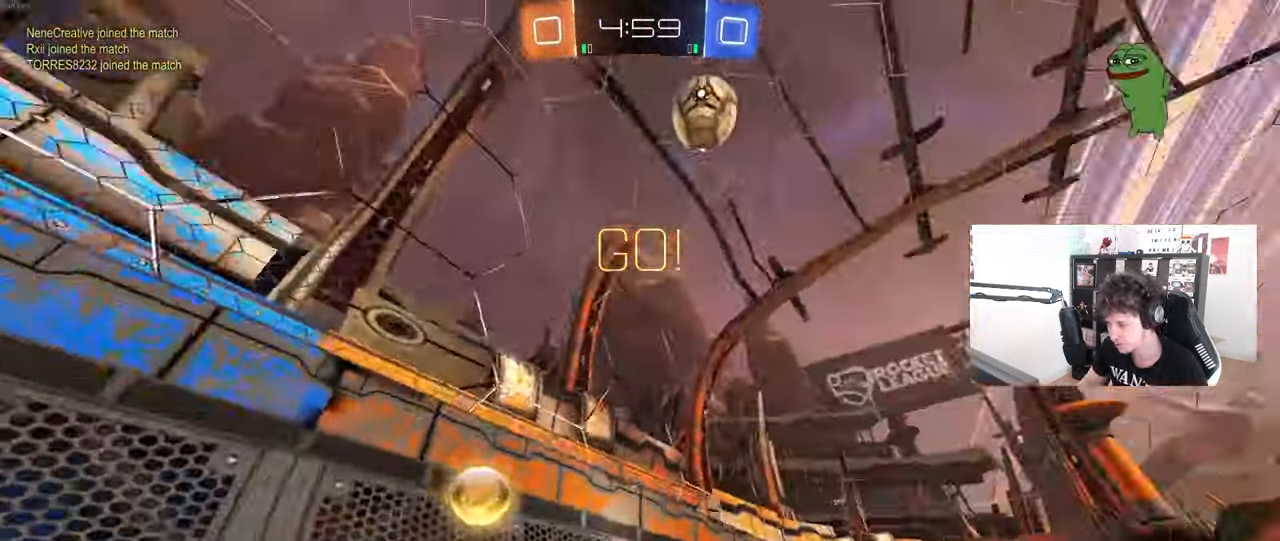
{"keys": ["d", "w"], "mouse": ["left"], "mouse_move": "still", "events": [[83, "space", "up"], [333, "d", "up"], [467, "d", "down"]]}
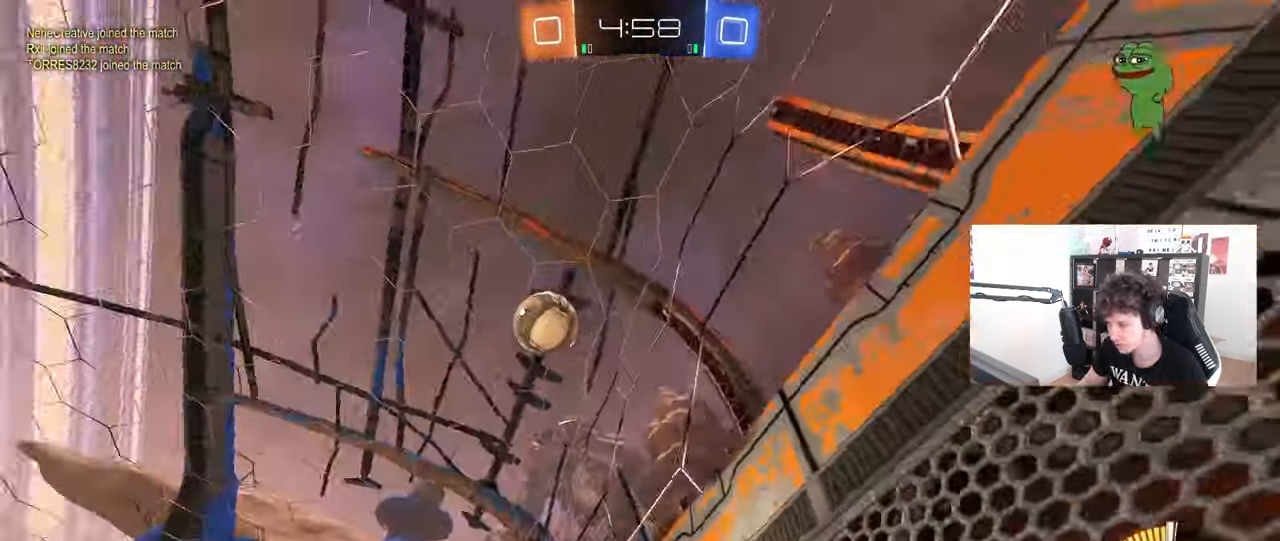
{"keys": ["d", "w"], "mouse": [], "mouse_move": "still", "events": [[50, "d", "up"], [100, "mouse_left", "up"], [250, "d", "down"], [383, "d", "up"], [483, "d", "down"]]}
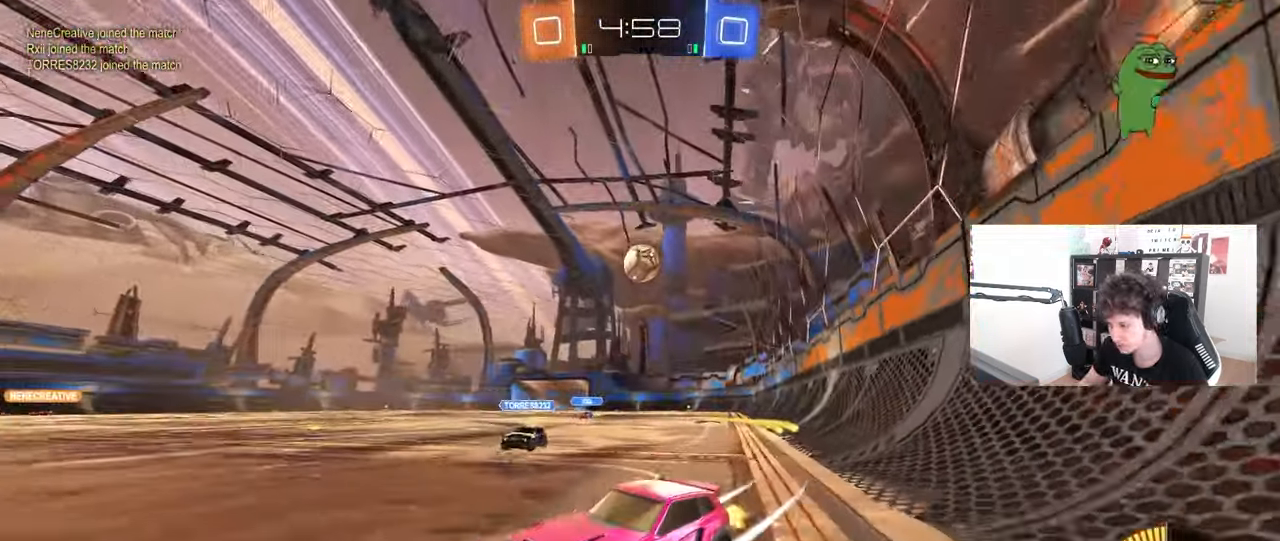
{"keys": ["d", "w"], "mouse": [], "mouse_move": "still", "events": [[67, "d", "up"], [217, "a", "down"], [217, "mouse_left", "down"], [450, "a", "up"], [450, "mouse_left", "up"], [500, "d", "down"]]}
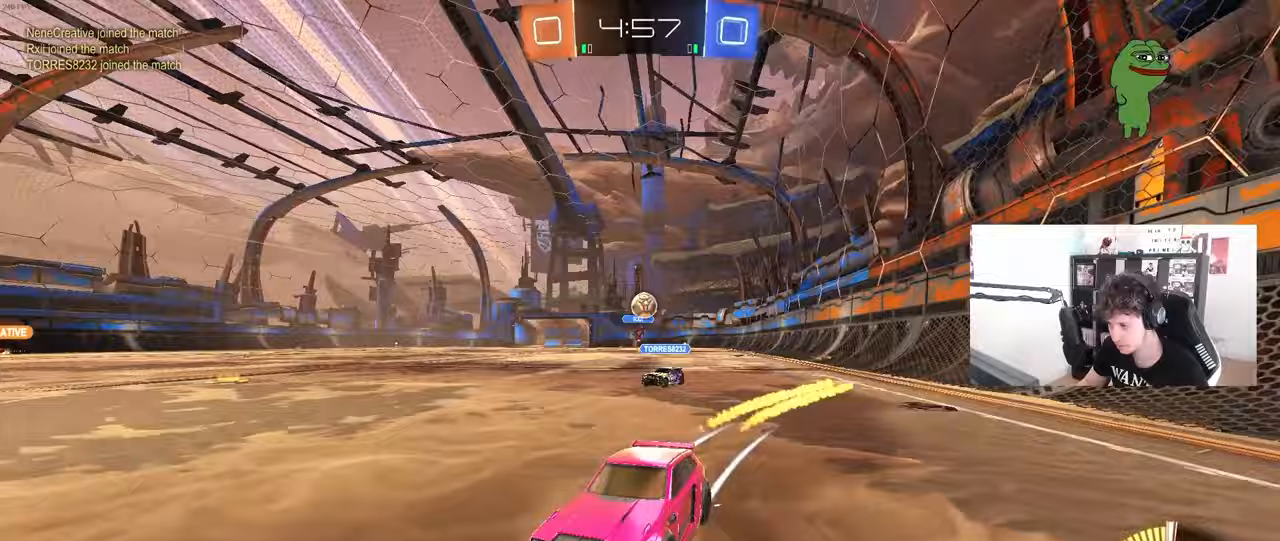
{"keys": ["a"], "mouse": [], "mouse_move": "still", "events": [[233, "shift", "down"], [283, "shift", "up"], [367, "a", "down"], [367, "d", "up"], [367, "w", "up"]]}
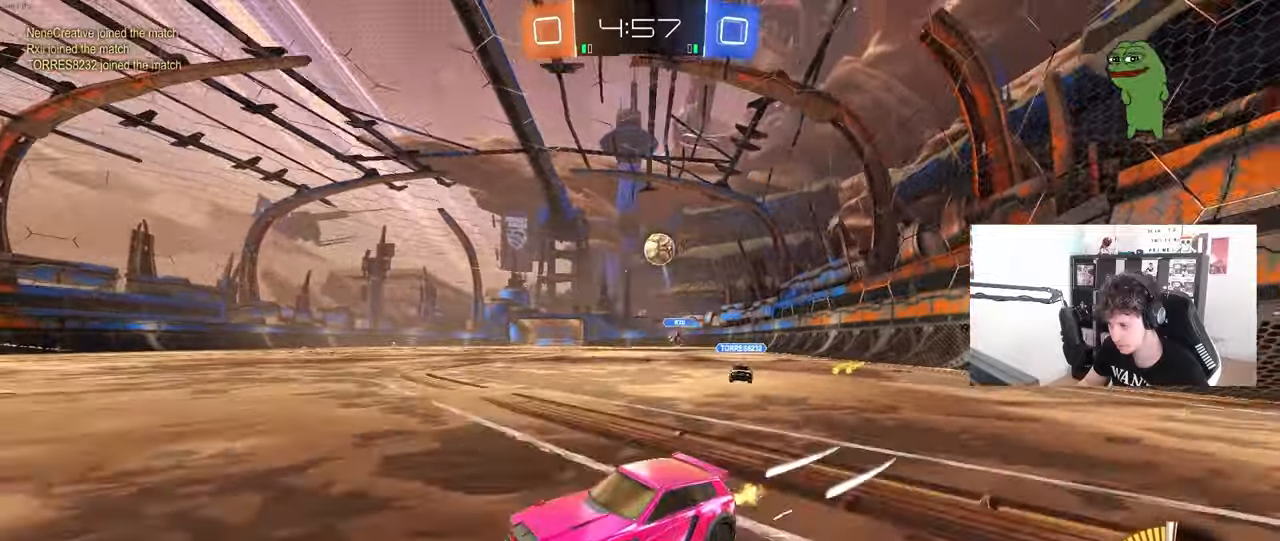
{"keys": ["a", "w"], "mouse": [], "mouse_move": "left", "events": [[67, "mouse_left", "down"], [67, "w", "down"], [383, "mouse_left", "up"]]}
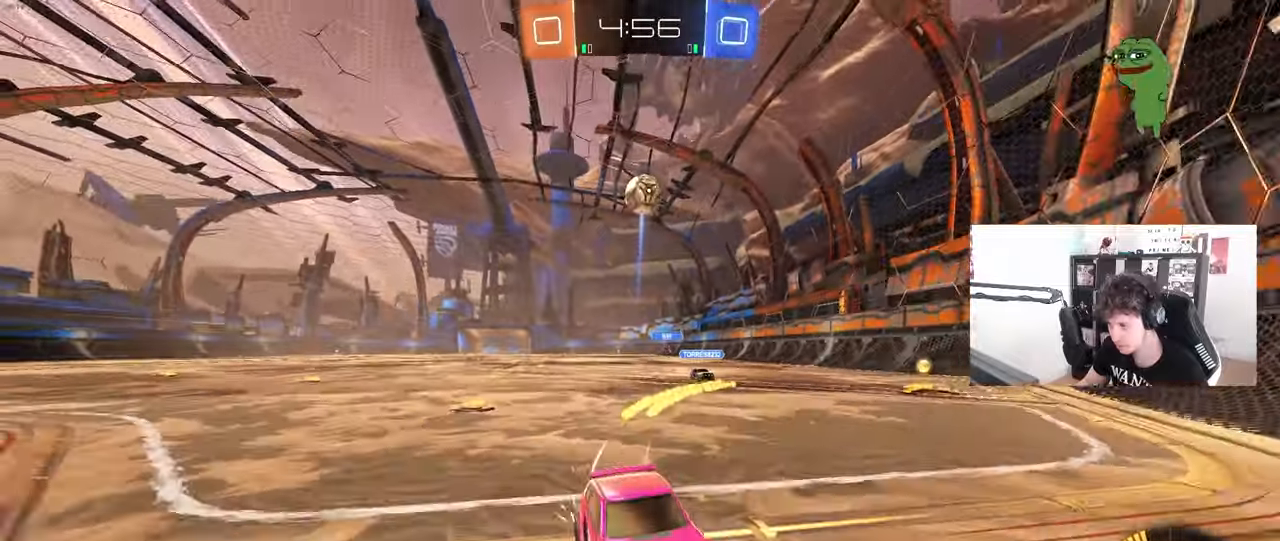
{"keys": ["d", "w"], "mouse": ["left"], "mouse_move": "still", "events": [[33, "a", "up"], [67, "mouse_left", "down"], [300, "d", "down"], [350, "d", "up"], [350, "mouse_left", "up"], [450, "d", "down"], [450, "mouse_left", "down"]]}